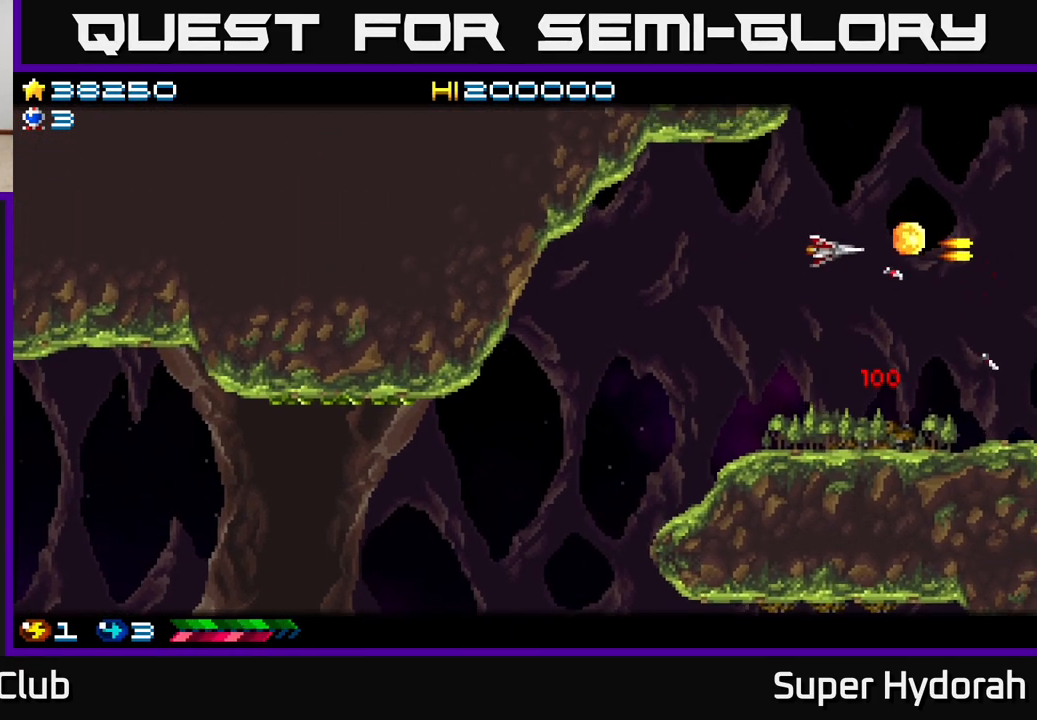
Gameplay with a controller (Xbox layout); each line is a JSON object with the inputs held at the frame after it. "events" lists button and stick changes between this image and that frame as [ms after this image, input, new state], when the widget could be followed in between. Not read: left_stick right_stick.
{"buttons": ["A", "DPAD_UP", "DPAD_LEFT"], "events": [[17, "DPAD_UP", "down"], [67, "DPAD_LEFT", "up"], [150, "DPAD_LEFT", "down"], [167, "DPAD_UP", "up"], [250, "DPAD_DOWN", "down"], [383, "DPAD_DOWN", "up"], [467, "DPAD_UP", "down"]]}
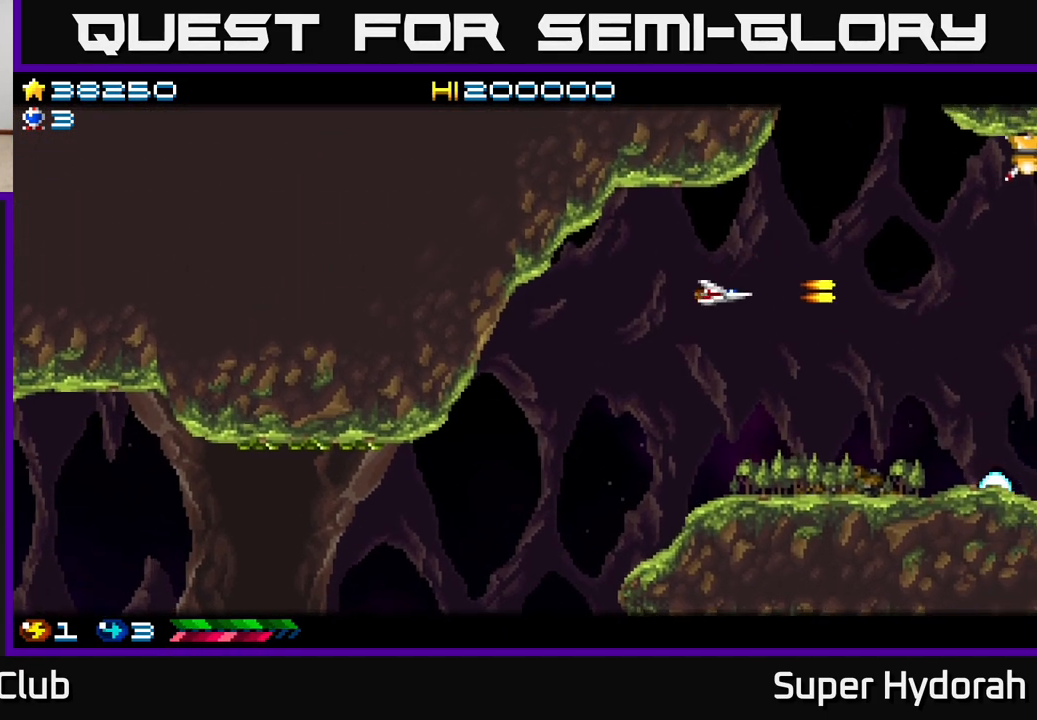
{"buttons": ["A", "DPAD_UP"], "events": [[17, "DPAD_LEFT", "up"], [67, "DPAD_RIGHT", "down"], [133, "DPAD_UP", "up"], [267, "DPAD_UP", "down"], [433, "DPAD_RIGHT", "up"]]}
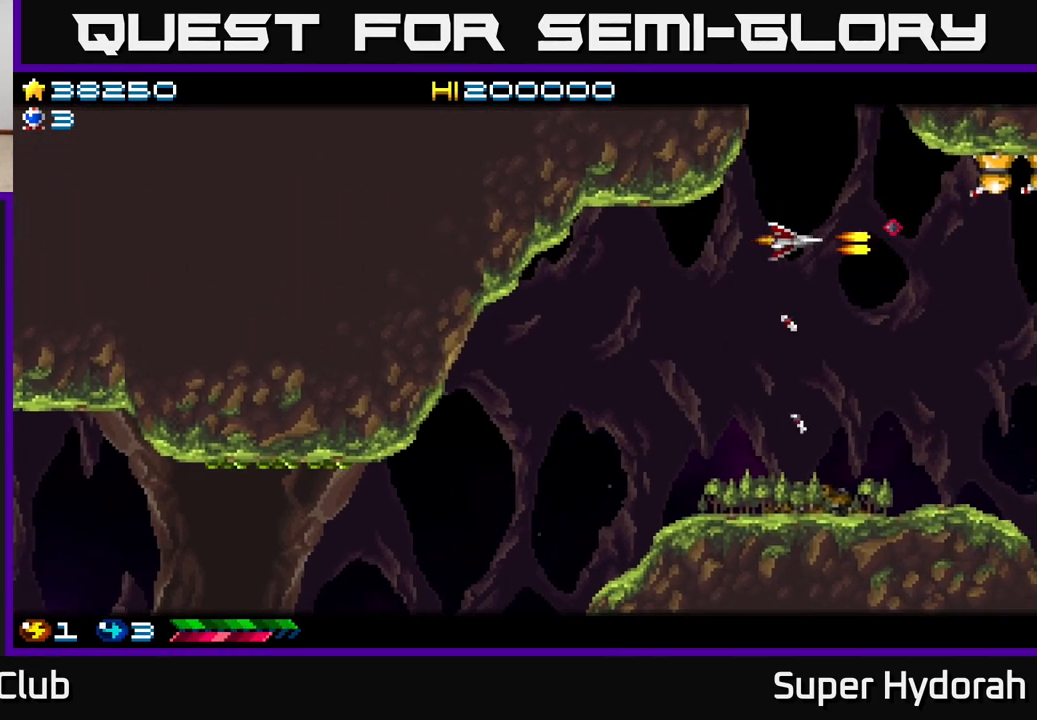
{"buttons": ["A", "DPAD_DOWN", "DPAD_LEFT"], "events": [[150, "DPAD_UP", "up"], [217, "DPAD_DOWN", "down"], [300, "DPAD_RIGHT", "down"], [350, "DPAD_DOWN", "up"], [400, "DPAD_RIGHT", "up"], [433, "DPAD_LEFT", "down"], [500, "DPAD_DOWN", "down"]]}
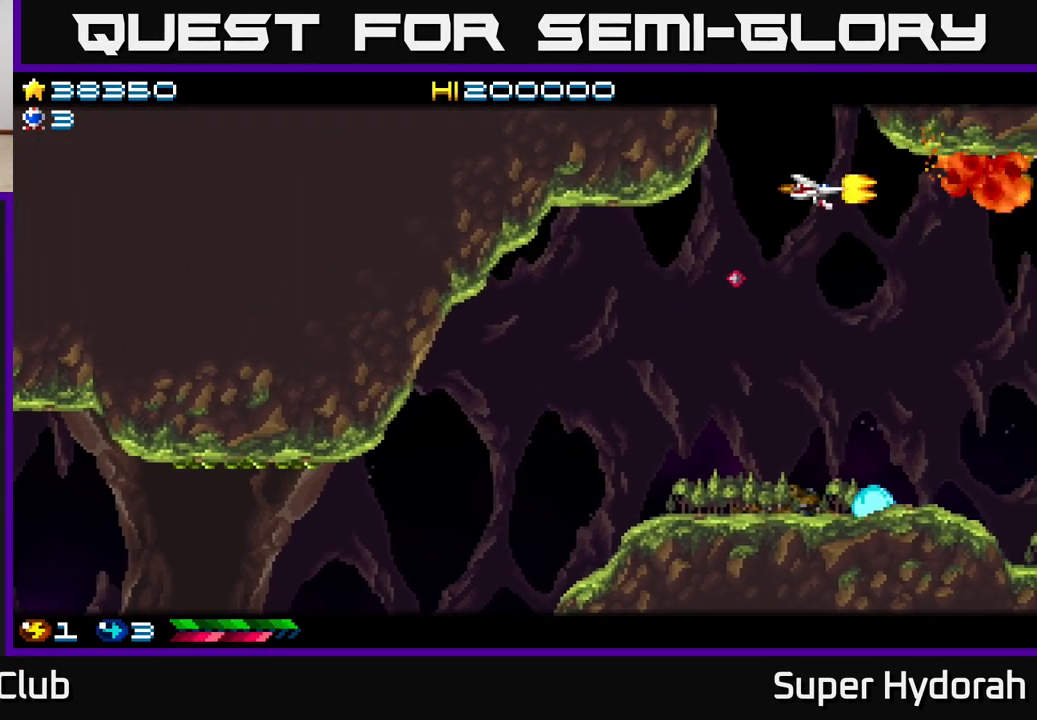
{"buttons": ["A", "DPAD_DOWN", "DPAD_RIGHT"], "events": [[100, "DPAD_LEFT", "up"], [133, "DPAD_LEFT", "down"], [150, "DPAD_LEFT", "up"], [433, "DPAD_RIGHT", "down"]]}
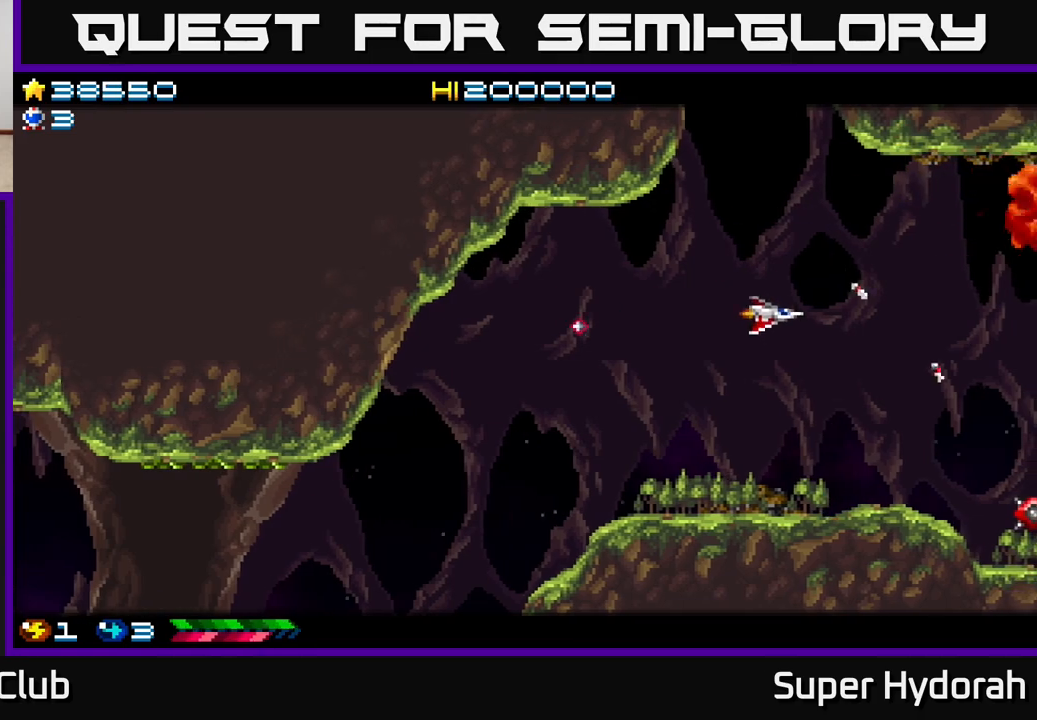
{"buttons": ["A", "DPAD_LEFT"], "events": [[167, "DPAD_RIGHT", "up"], [217, "DPAD_LEFT", "down"], [250, "DPAD_DOWN", "up"]]}
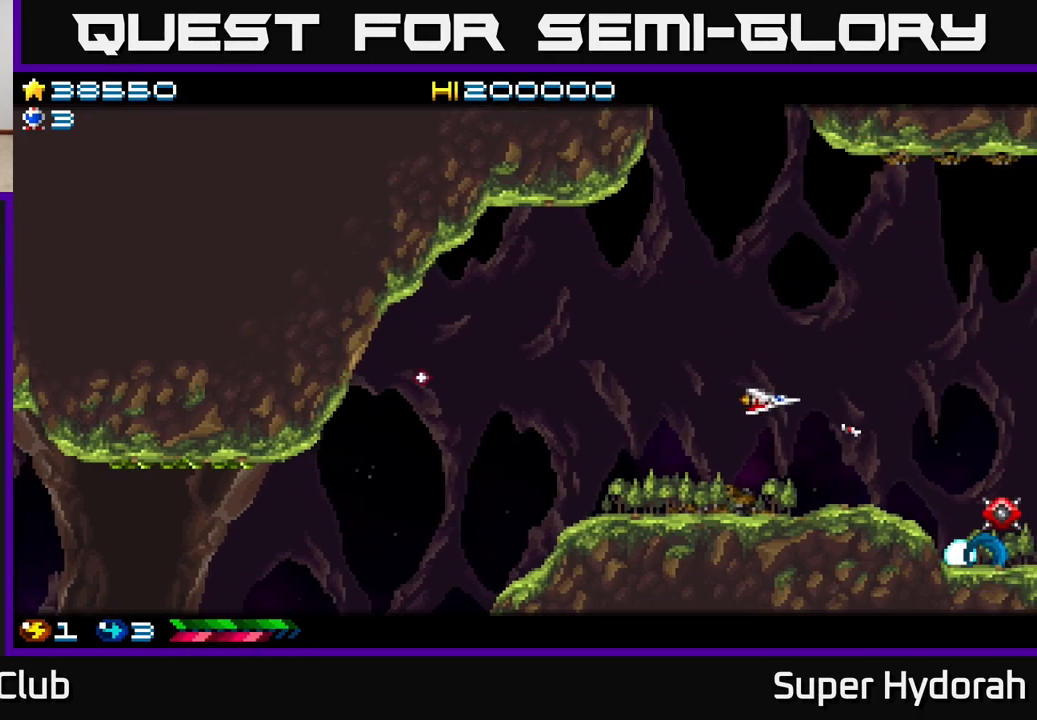
{"buttons": ["A", "DPAD_DOWN", "DPAD_LEFT"], "events": [[333, "DPAD_DOWN", "down"]]}
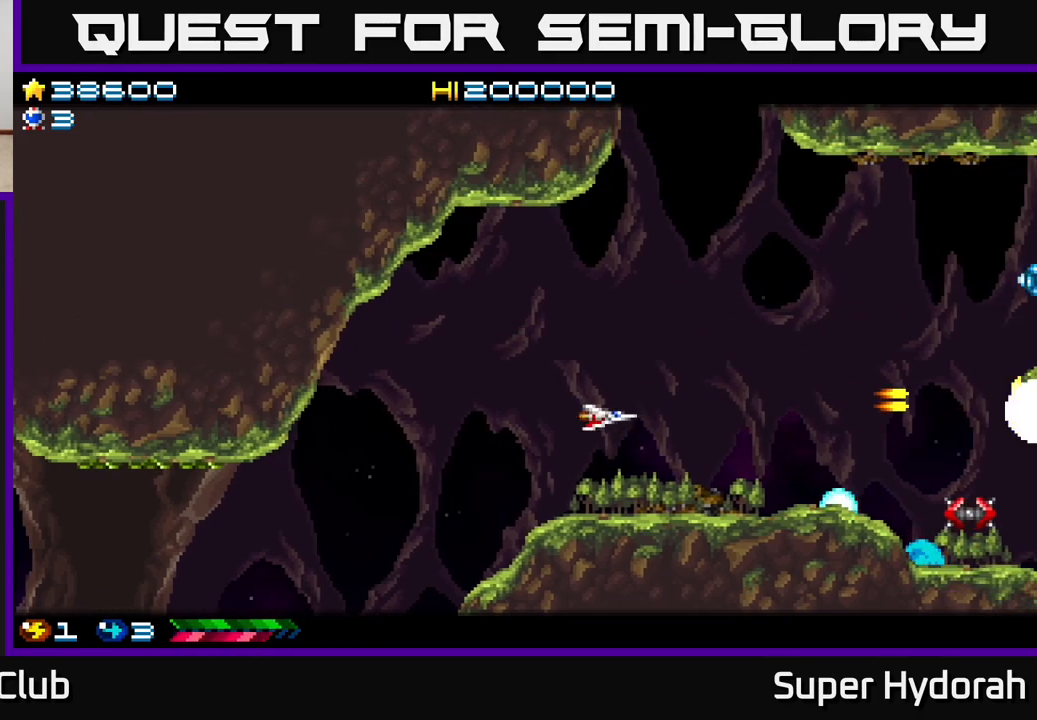
{"buttons": ["A", "DPAD_LEFT"], "events": [[217, "DPAD_DOWN", "up"]]}
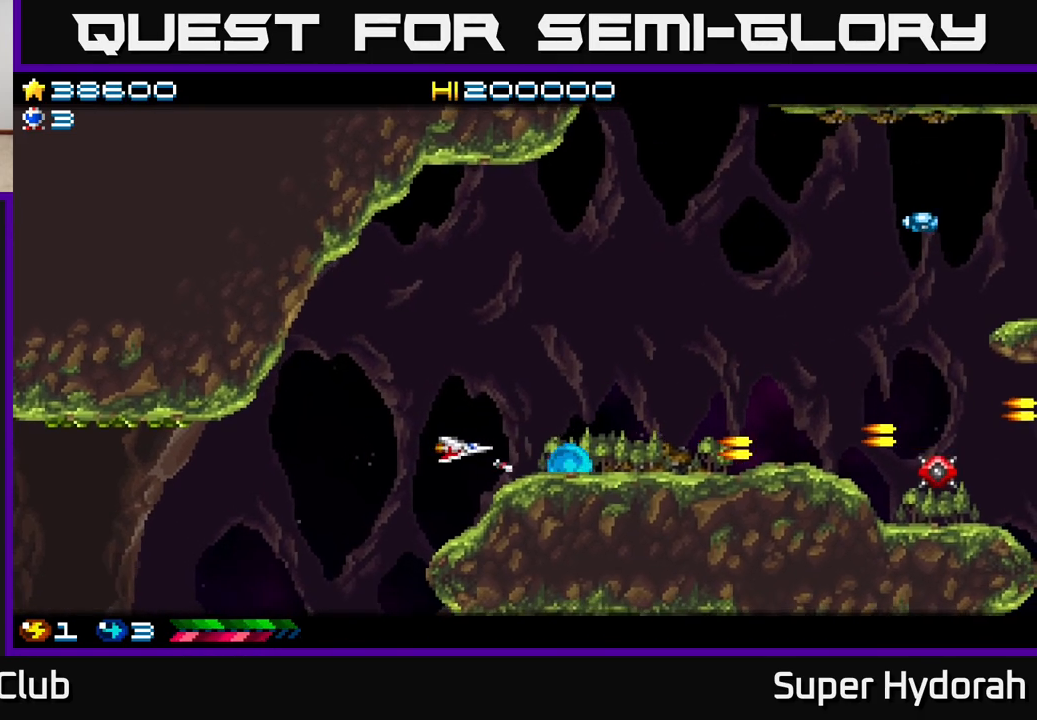
{"buttons": ["A", "DPAD_DOWN", "DPAD_LEFT"], "events": [[250, "DPAD_DOWN", "down"]]}
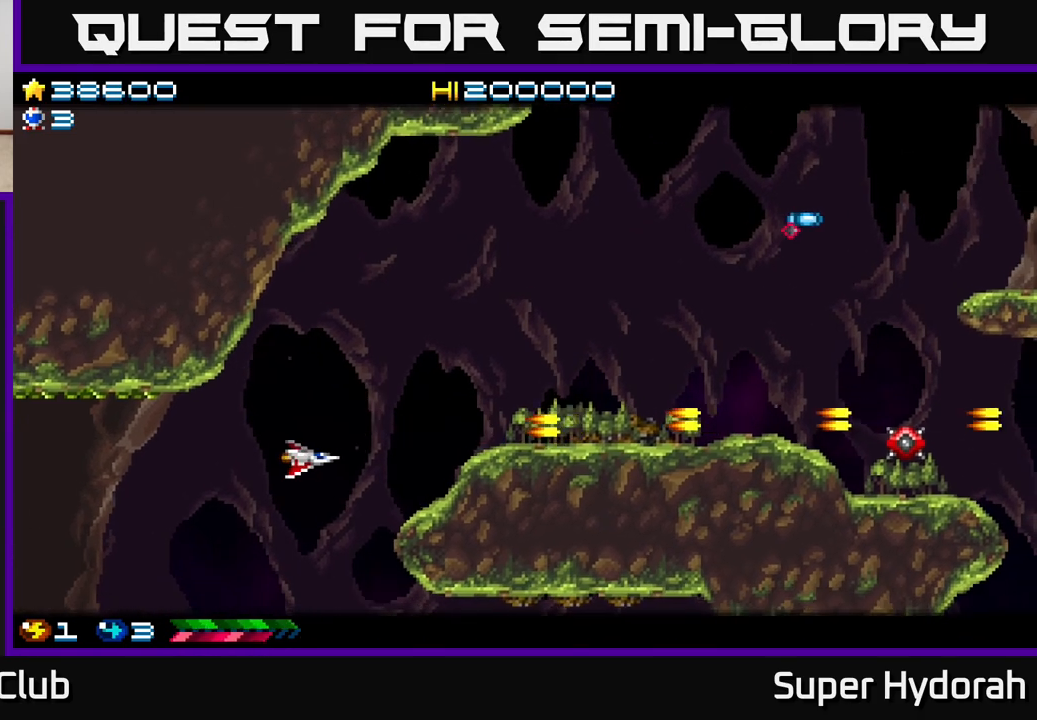
{"buttons": ["A", "DPAD_DOWN"], "events": [[133, "DPAD_LEFT", "up"]]}
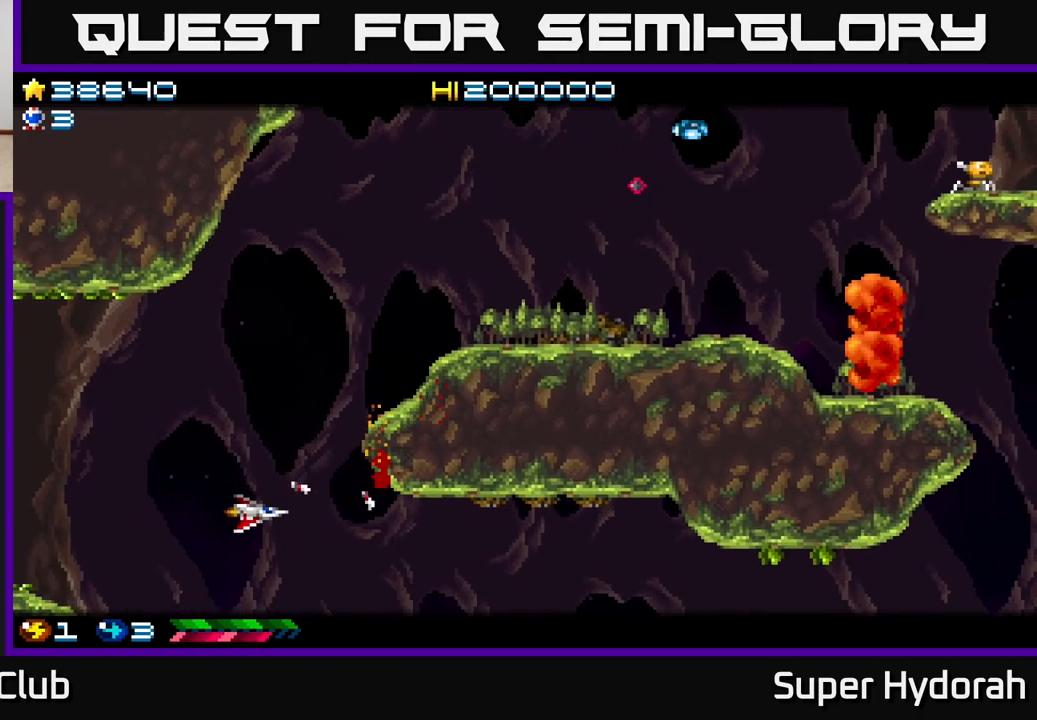
{"buttons": ["A", "DPAD_RIGHT"], "events": [[33, "DPAD_RIGHT", "down"], [183, "DPAD_DOWN", "up"], [183, "DPAD_RIGHT", "up"], [333, "DPAD_DOWN", "down"], [467, "DPAD_RIGHT", "down"], [483, "DPAD_DOWN", "up"]]}
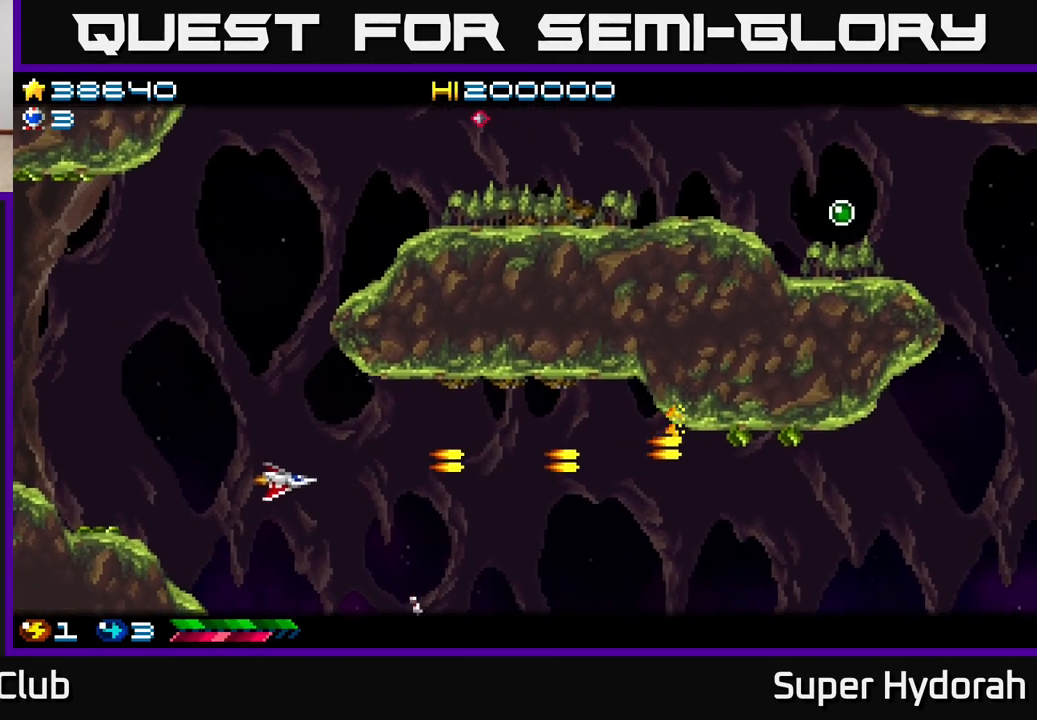
{"buttons": ["A", "DPAD_DOWN", "DPAD_LEFT"], "events": [[83, "DPAD_DOWN", "down"], [117, "DPAD_RIGHT", "up"], [300, "DPAD_DOWN", "up"], [433, "DPAD_LEFT", "down"], [467, "DPAD_DOWN", "down"]]}
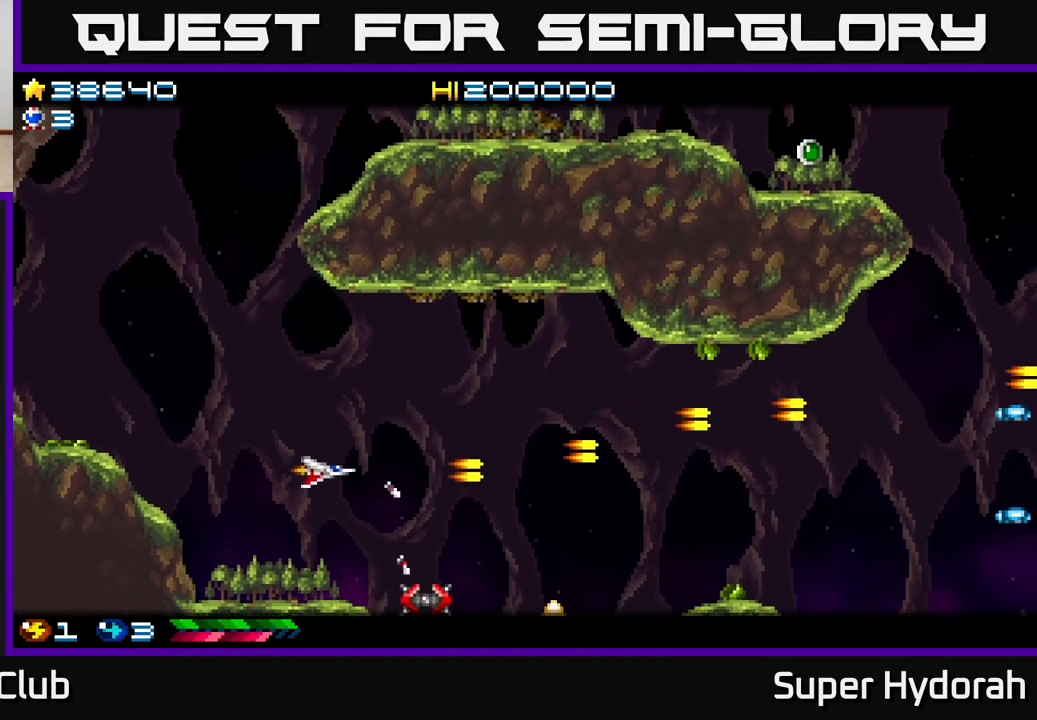
{"buttons": ["A", "DPAD_DOWN", "DPAD_RIGHT"], "events": [[50, "DPAD_DOWN", "up"], [150, "DPAD_LEFT", "up"], [233, "DPAD_DOWN", "down"], [333, "DPAD_DOWN", "up"], [350, "DPAD_LEFT", "down"], [450, "DPAD_LEFT", "up"], [467, "DPAD_DOWN", "down"], [483, "DPAD_RIGHT", "down"]]}
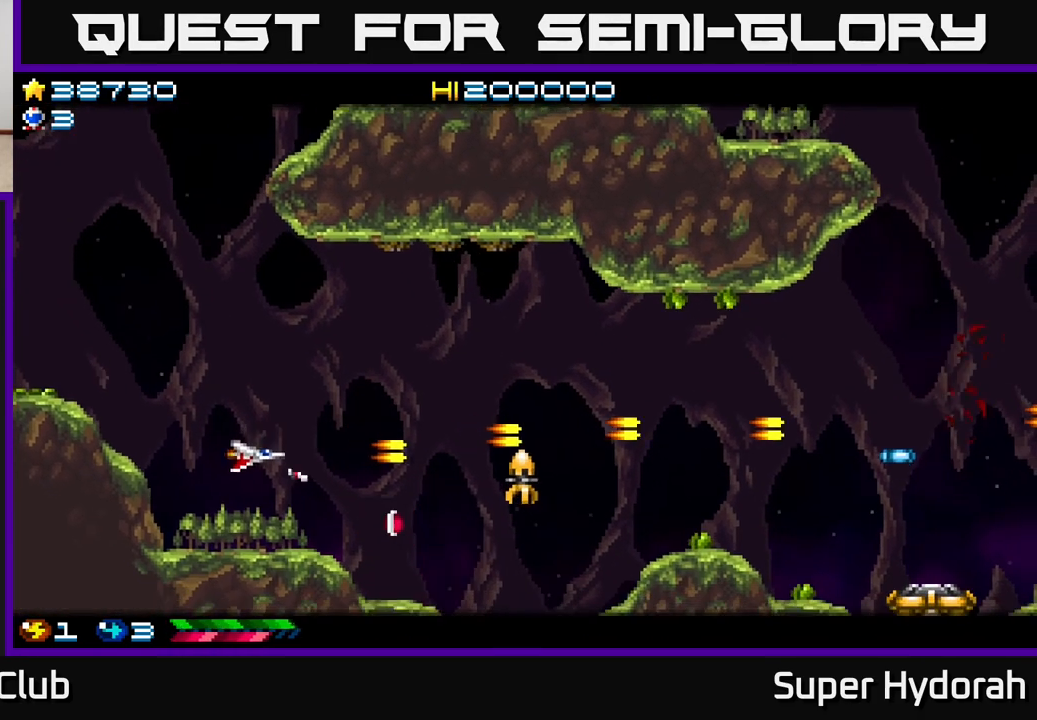
{"buttons": ["A", "DPAD_DOWN"], "events": [[133, "DPAD_DOWN", "up"], [317, "DPAD_DOWN", "down"], [383, "DPAD_RIGHT", "up"]]}
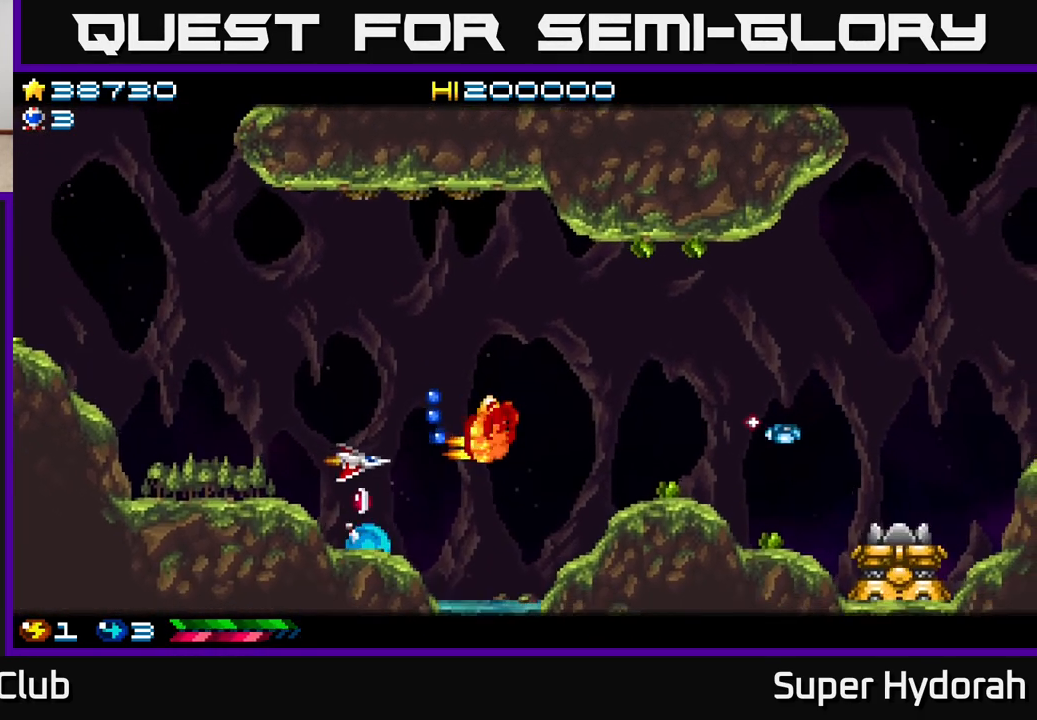
{"buttons": ["A"], "events": [[33, "DPAD_DOWN", "up"], [83, "DPAD_UP", "down"], [117, "DPAD_UP", "up"], [250, "DPAD_RIGHT", "down"], [367, "DPAD_RIGHT", "up"]]}
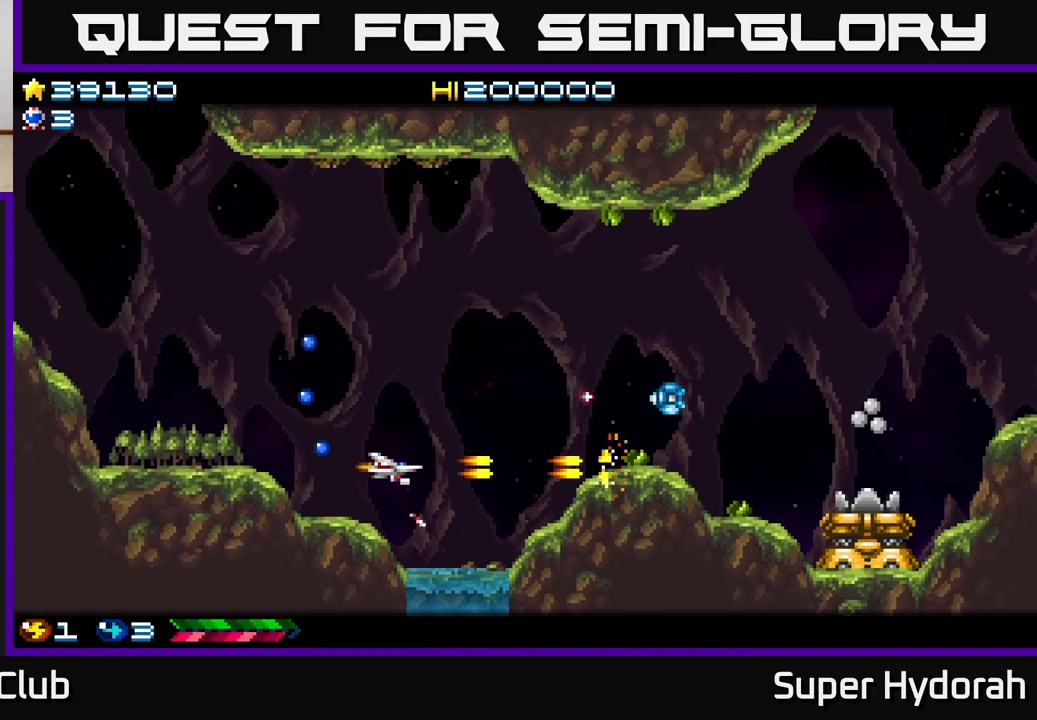
{"buttons": ["A", "DPAD_UP", "DPAD_RIGHT"], "events": [[17, "DPAD_UP", "down"], [400, "DPAD_RIGHT", "down"]]}
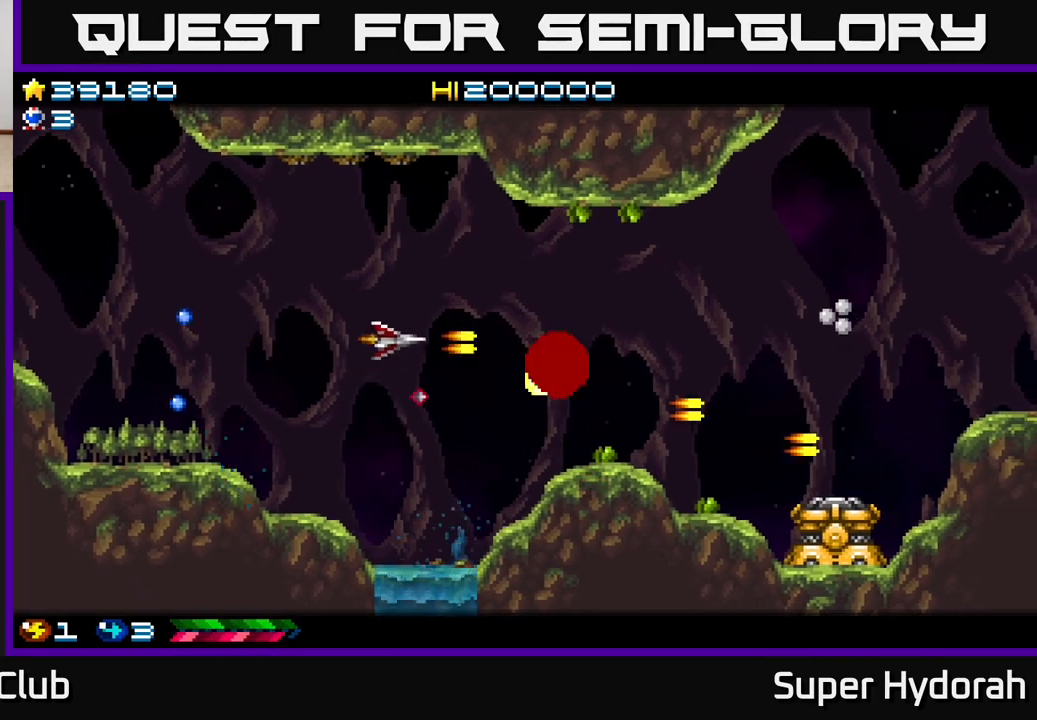
{"buttons": ["A", "DPAD_DOWN", "DPAD_RIGHT"], "events": [[133, "DPAD_UP", "up"], [183, "DPAD_DOWN", "down"], [300, "DPAD_DOWN", "up"], [433, "DPAD_DOWN", "down"]]}
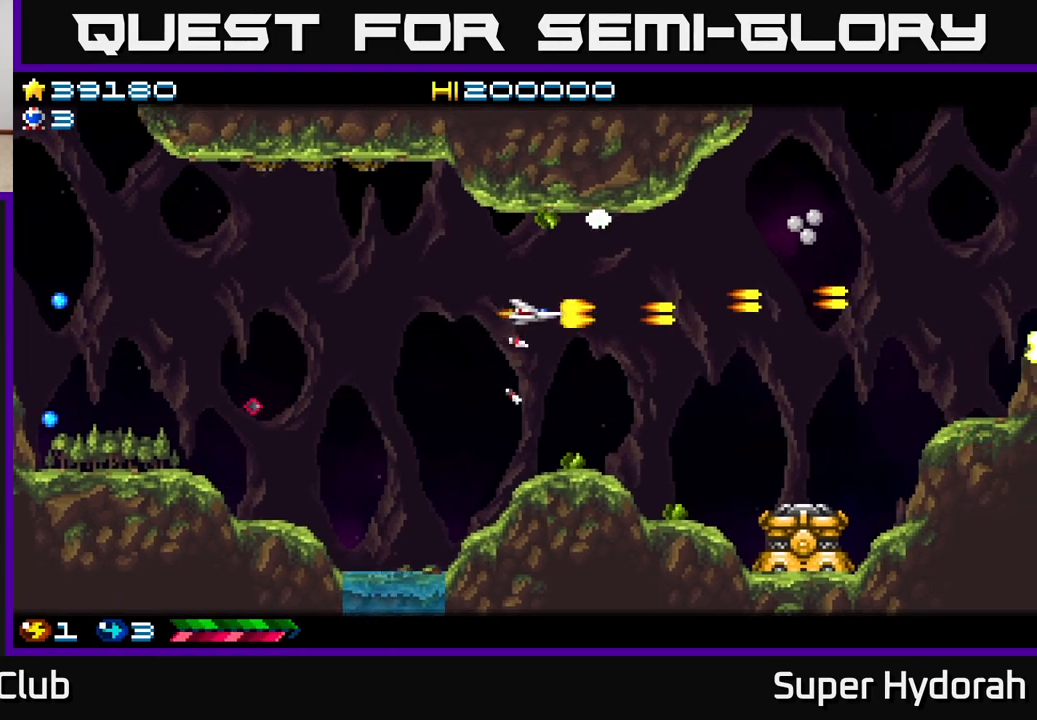
{"buttons": ["A"], "events": [[50, "DPAD_DOWN", "up"], [233, "DPAD_DOWN", "down"], [483, "DPAD_RIGHT", "up"], [500, "DPAD_DOWN", "up"]]}
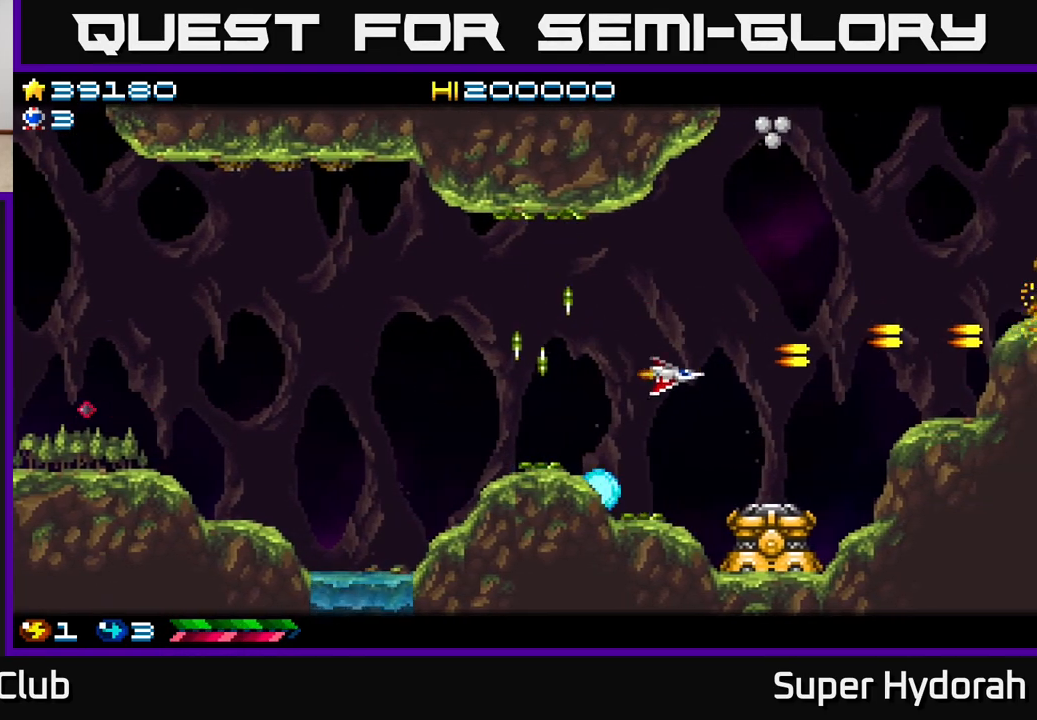
{"buttons": ["A", "DPAD_DOWN", "DPAD_LEFT"], "events": [[317, "DPAD_DOWN", "down"], [400, "DPAD_LEFT", "down"]]}
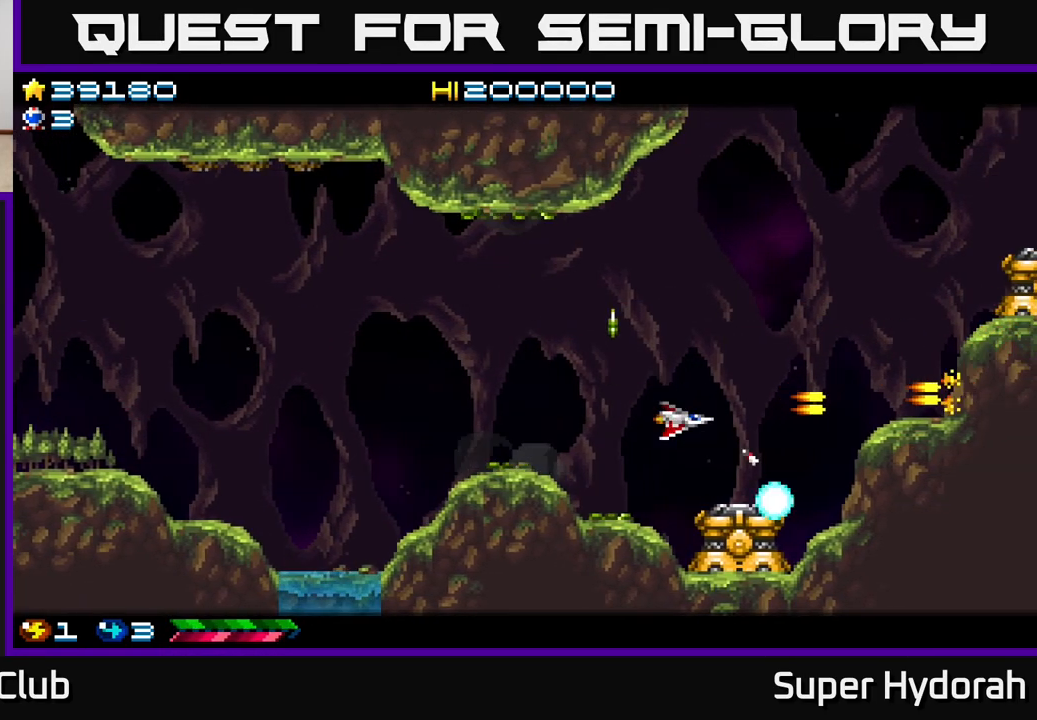
{"buttons": ["A", "DPAD_LEFT"], "events": [[117, "DPAD_LEFT", "up"], [150, "DPAD_DOWN", "up"], [433, "DPAD_LEFT", "down"]]}
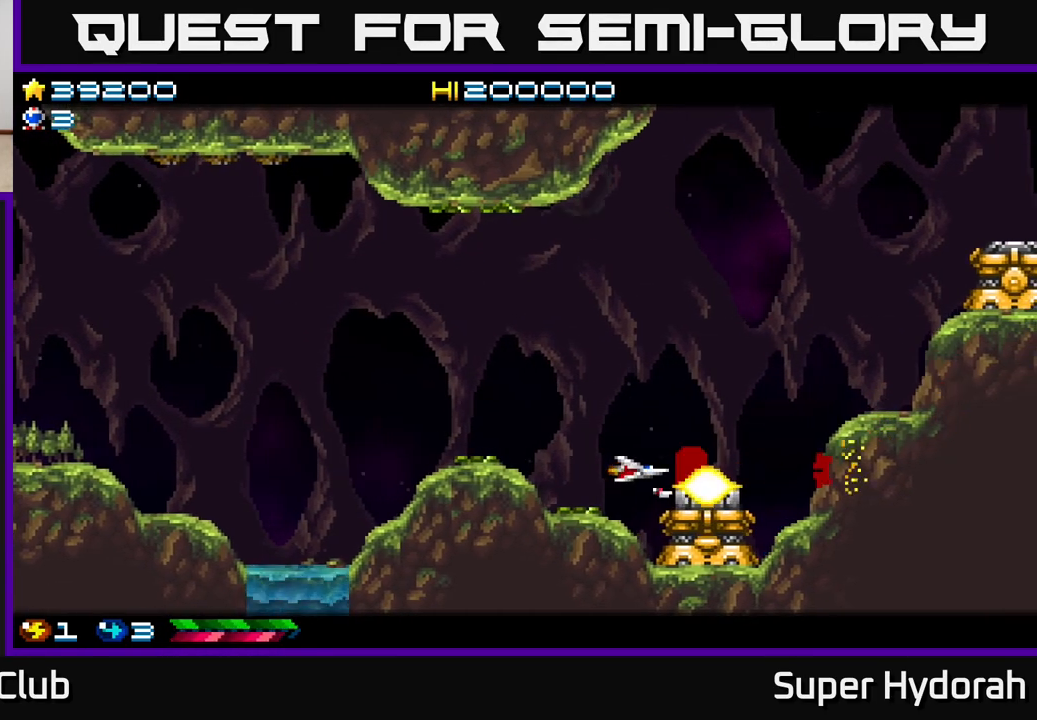
{"buttons": ["A"], "events": [[67, "DPAD_LEFT", "up"]]}
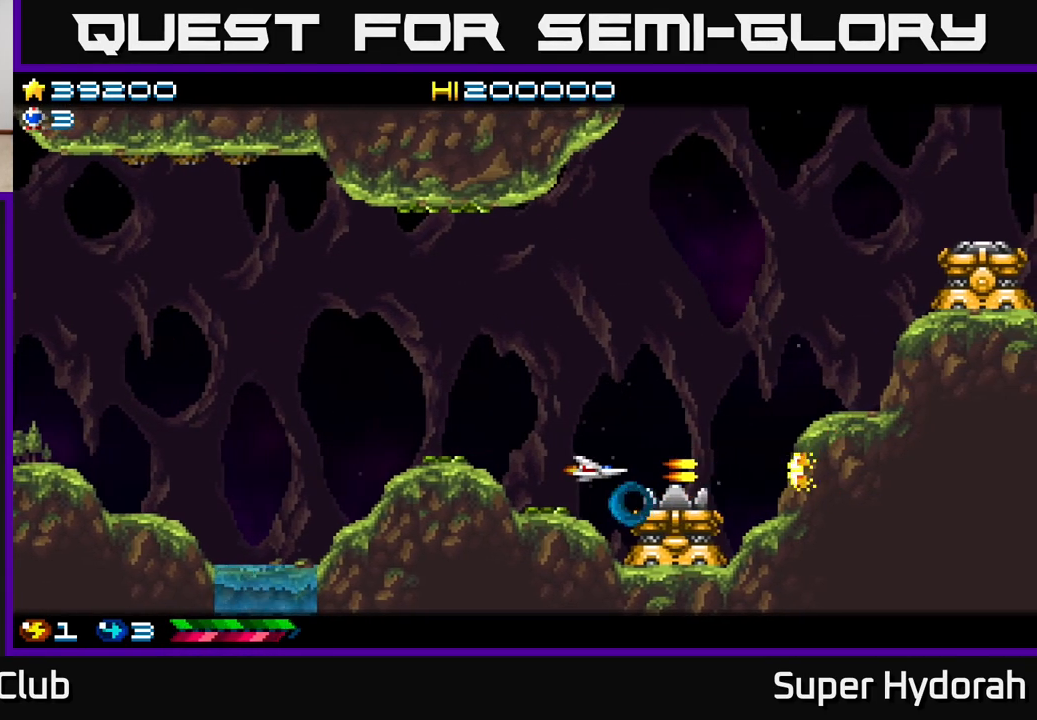
{"buttons": ["A"], "events": [[217, "DPAD_LEFT", "down"], [333, "DPAD_LEFT", "up"]]}
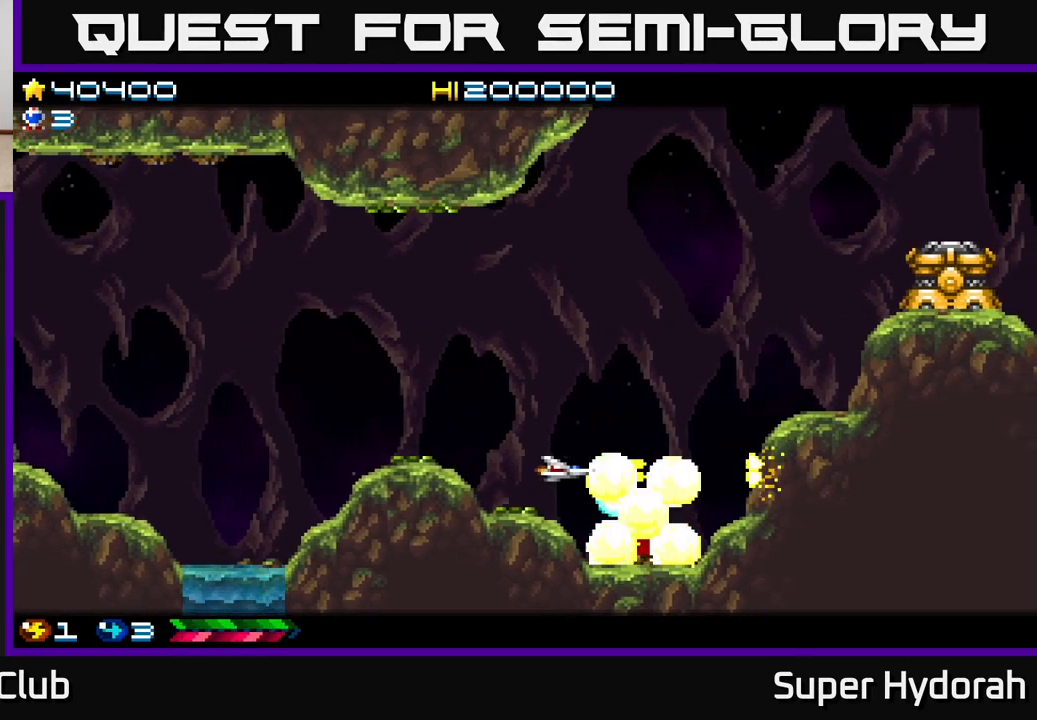
{"buttons": ["A"], "events": [[200, "DPAD_RIGHT", "down"], [267, "DPAD_DOWN", "down"], [383, "DPAD_RIGHT", "up"], [500, "DPAD_DOWN", "up"]]}
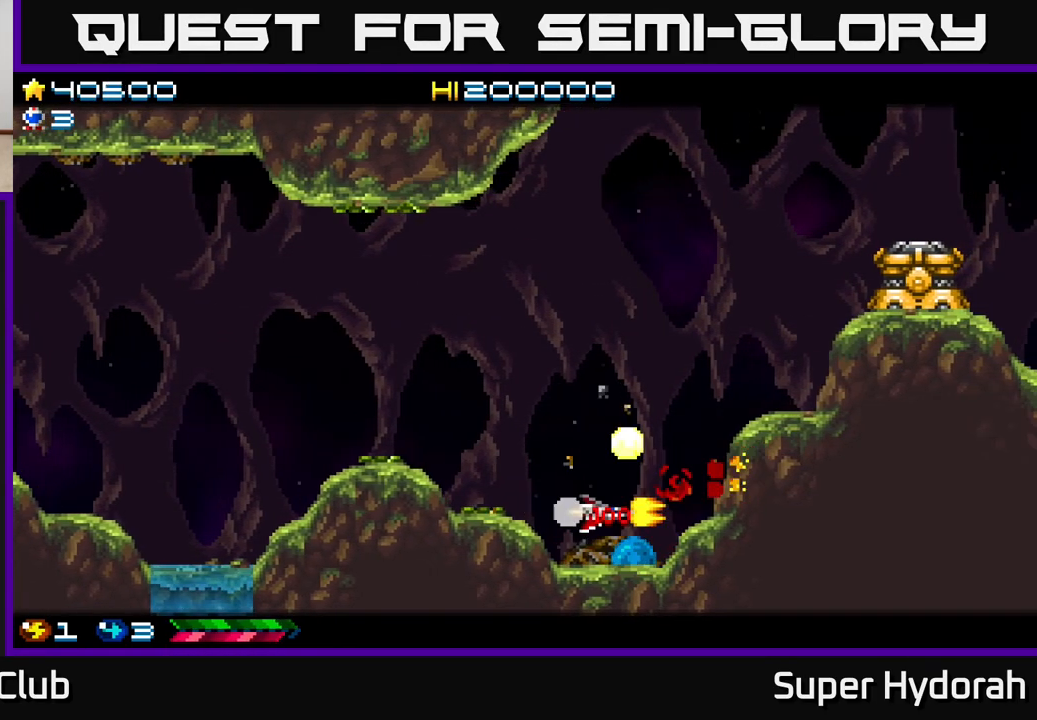
{"buttons": ["A", "DPAD_UP"], "events": [[33, "DPAD_UP", "down"]]}
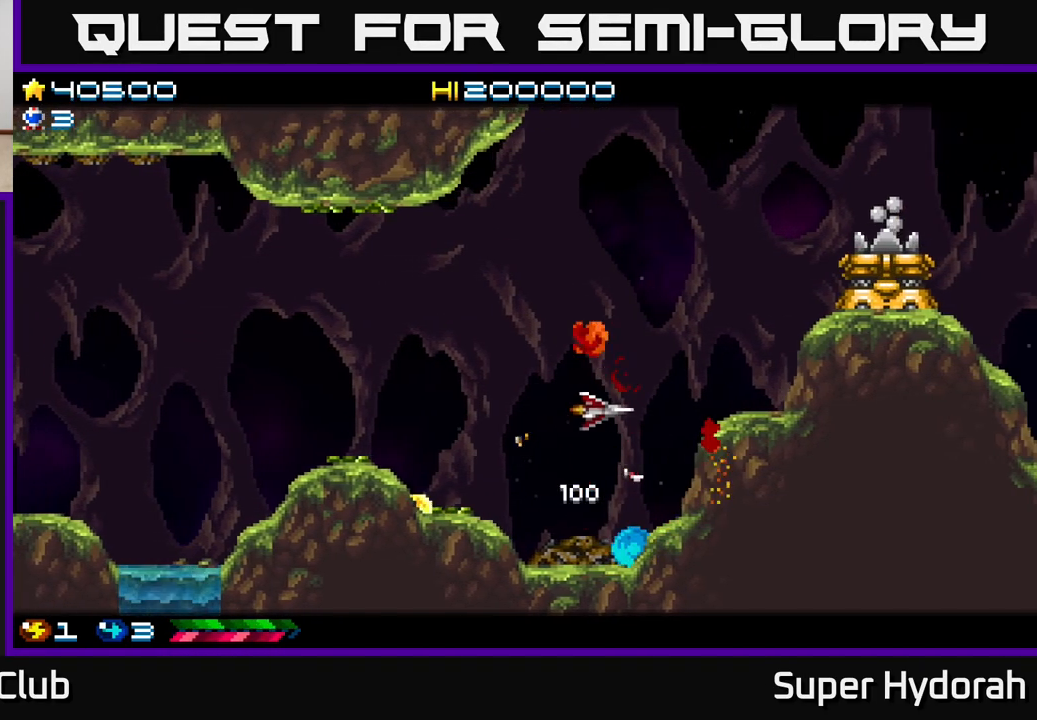
{"buttons": ["A", "DPAD_RIGHT"], "events": [[50, "DPAD_RIGHT", "down"], [450, "DPAD_UP", "up"]]}
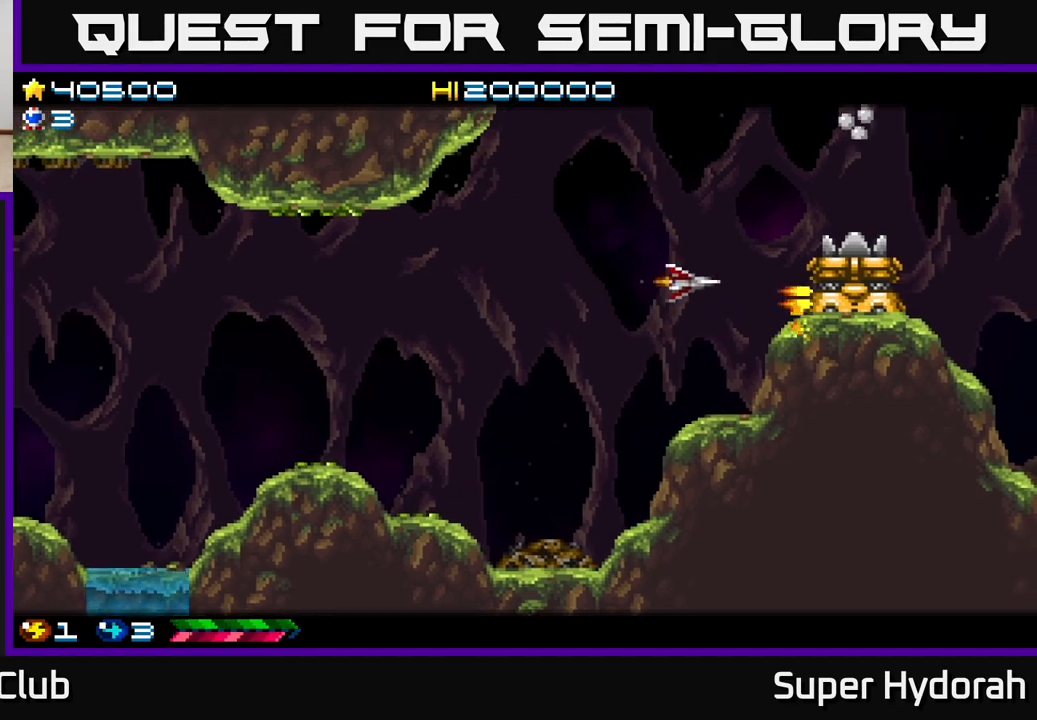
{"buttons": ["A"], "events": [[67, "DPAD_RIGHT", "up"], [383, "DPAD_LEFT", "down"], [500, "DPAD_LEFT", "up"]]}
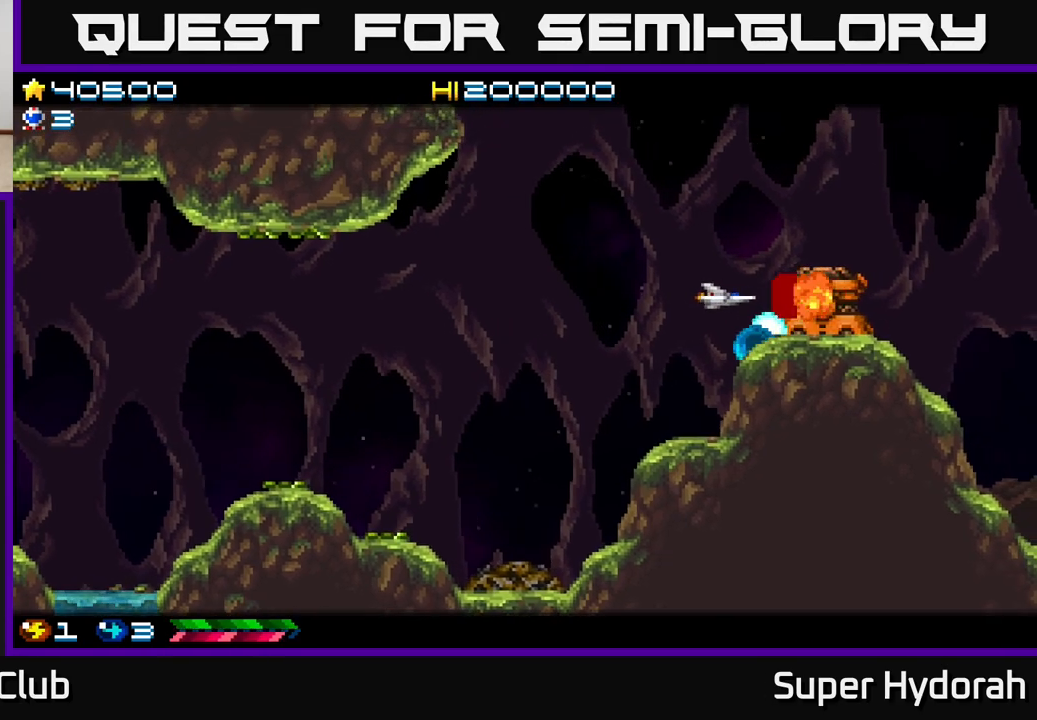
{"buttons": ["A", "DPAD_UP", "DPAD_LEFT"], "events": [[150, "DPAD_LEFT", "down"], [167, "DPAD_UP", "down"], [250, "DPAD_LEFT", "up"], [300, "DPAD_LEFT", "down"]]}
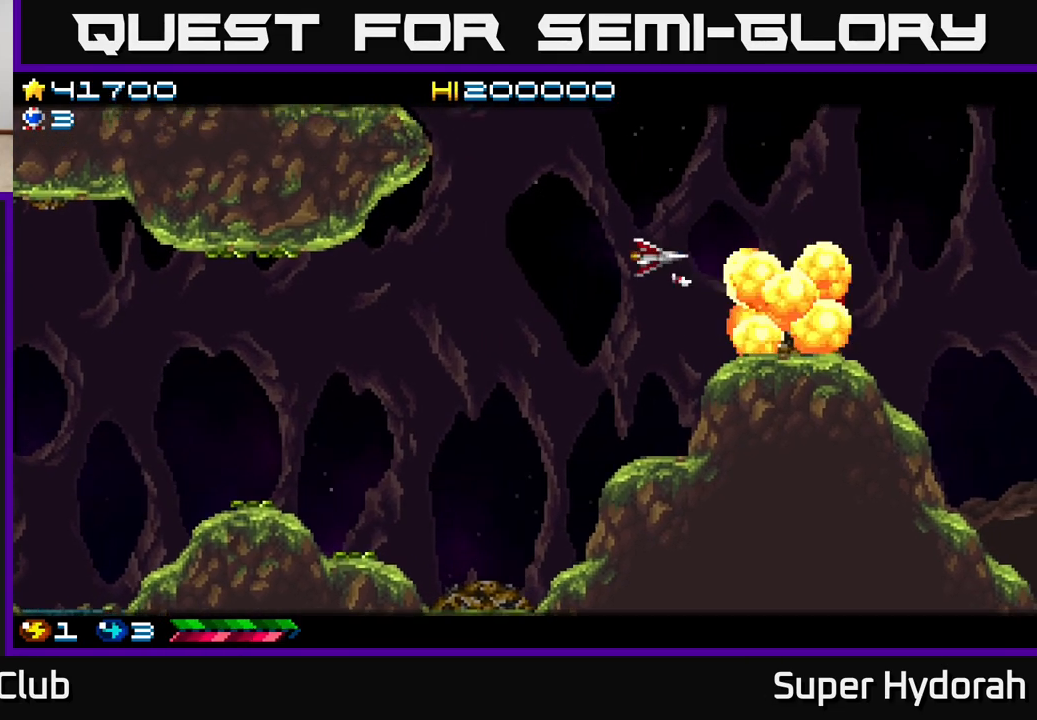
{"buttons": ["A", "DPAD_UP", "DPAD_LEFT"], "events": [[250, "DPAD_UP", "up"], [267, "DPAD_LEFT", "up"], [467, "DPAD_LEFT", "down"], [467, "DPAD_UP", "down"]]}
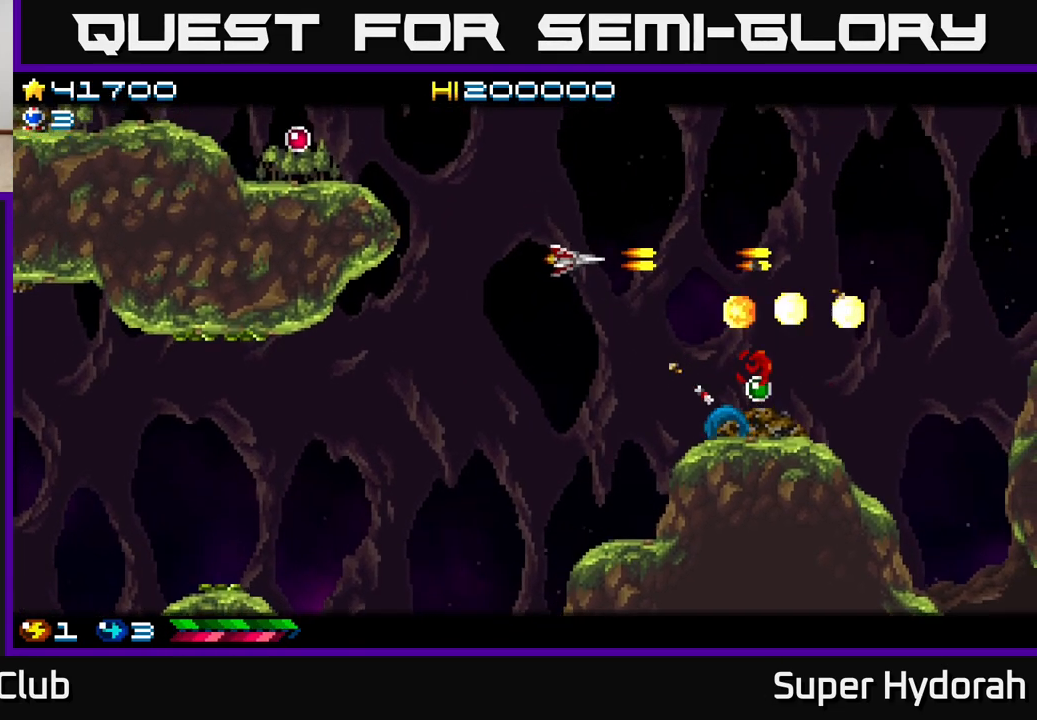
{"buttons": ["A", "DPAD_UP", "DPAD_LEFT"], "events": [[117, "DPAD_UP", "up"], [267, "DPAD_UP", "down"]]}
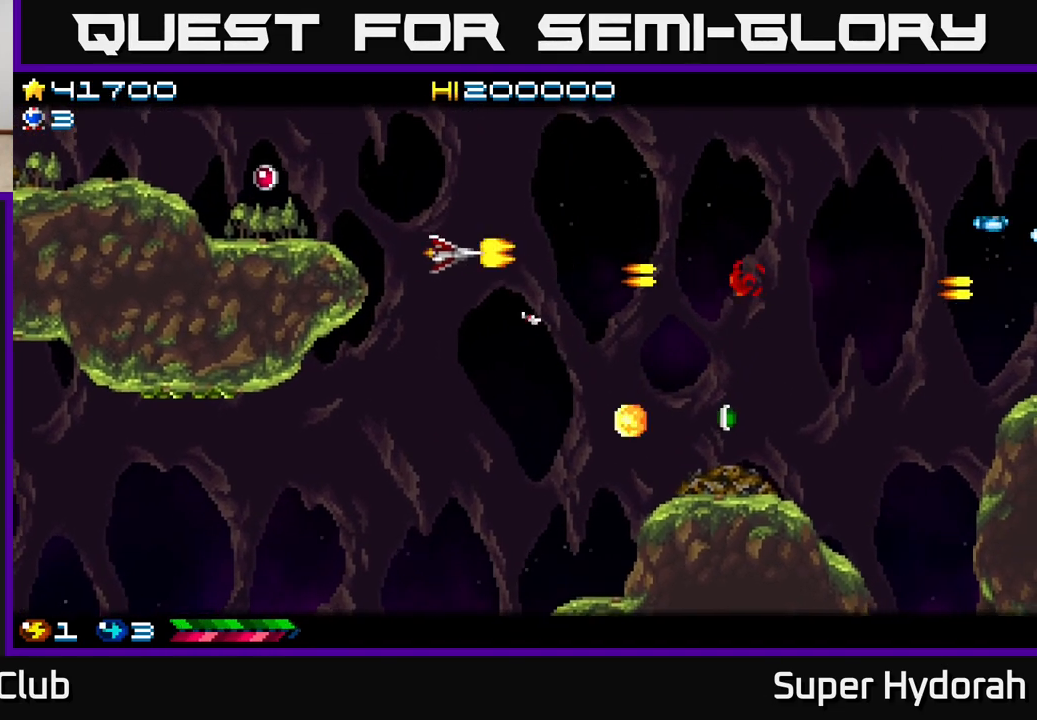
{"buttons": ["A", "DPAD_LEFT"], "events": [[183, "DPAD_UP", "up"]]}
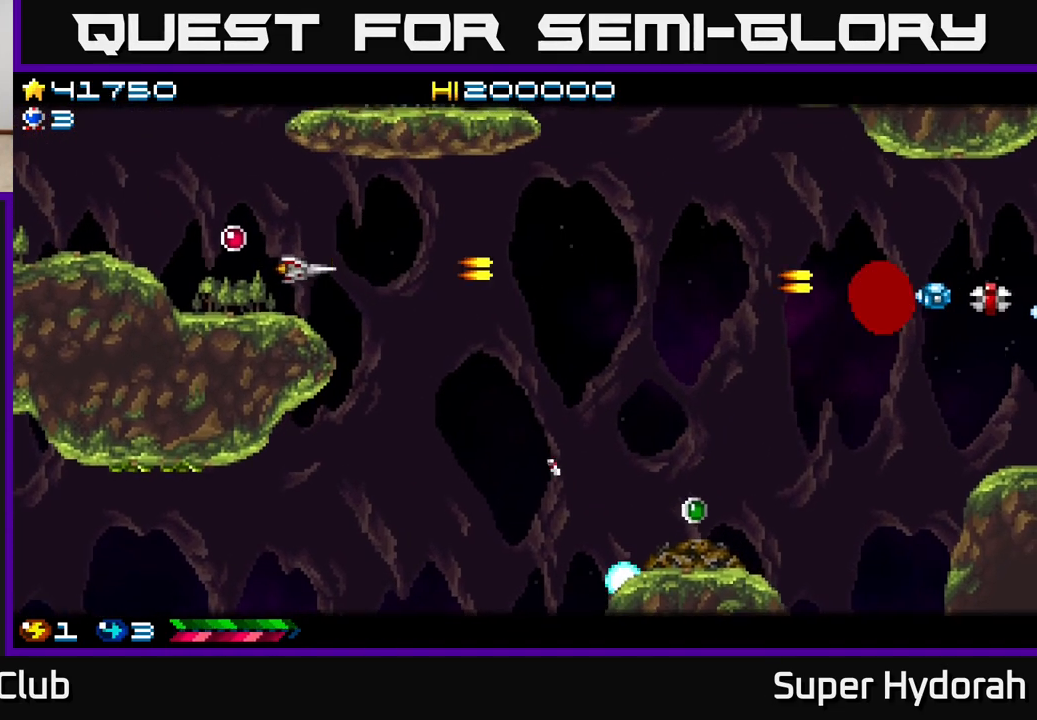
{"buttons": ["A", "DPAD_UP"], "events": [[150, "DPAD_UP", "down"], [317, "DPAD_LEFT", "up"]]}